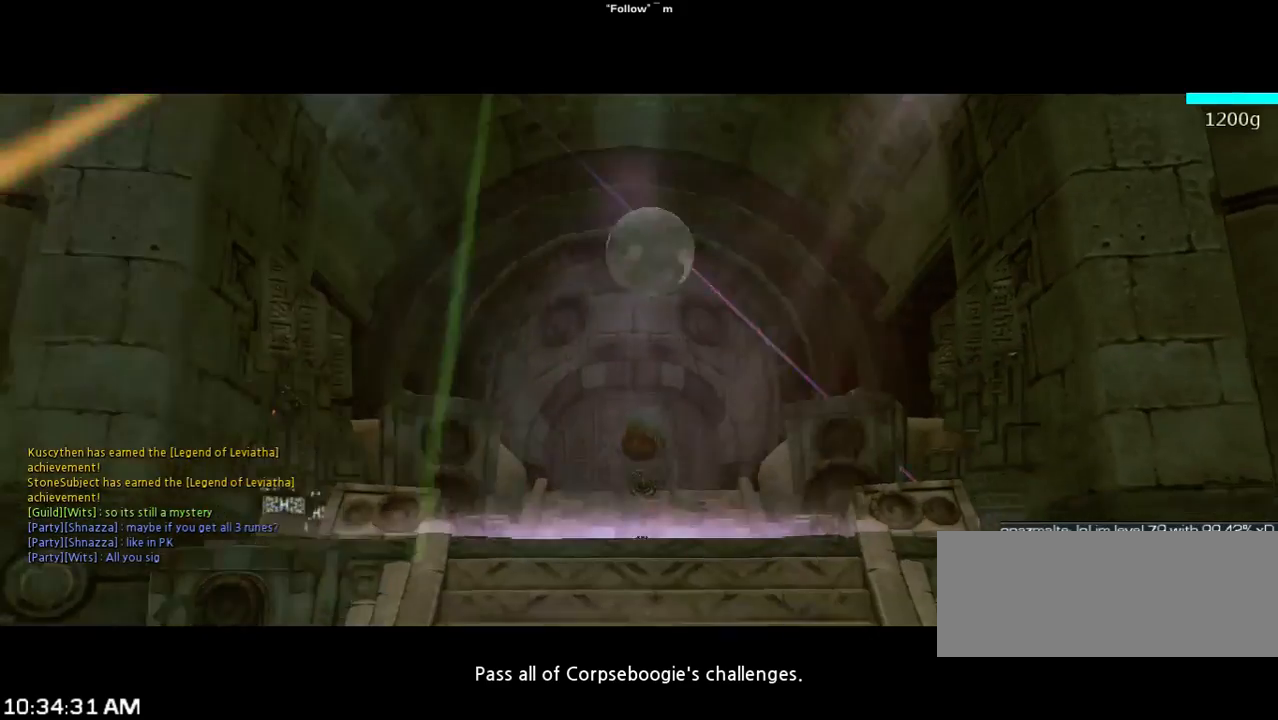
Gameplay with keyboard; each line is a JSON object with the keys held at the frame after it. "events" lists presses ("down") and releases ("up") of "1", "2", "3", "4", "5", "6", "a", "b", "c", "d", "n", "s", "shift", "space", "tilde", "v", "w", "x" and "z" between this image and that frame as [ms after this image, input, new state], when the widget could be followed in between. No other keys are recorded. Mouse input is not recorded. Not read: other_keys.
{"keys": [], "events": [[67, "w", "down"], [433, "w", "up"]]}
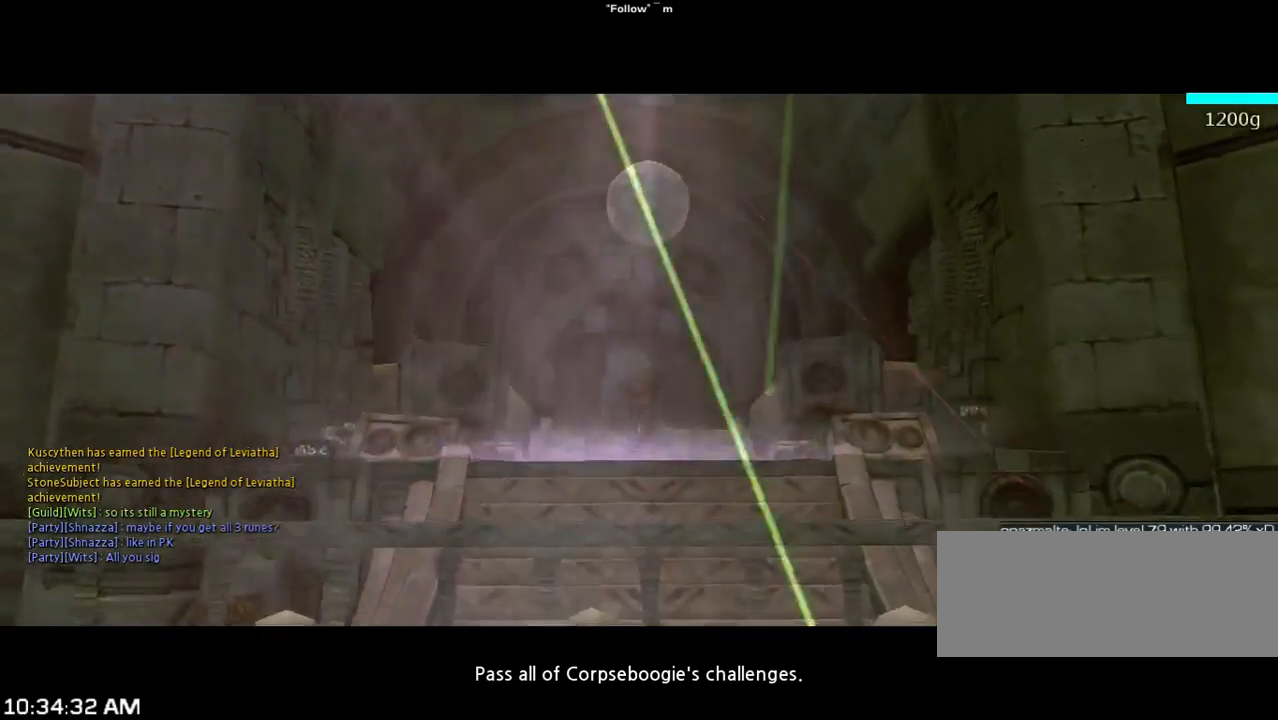
{"keys": [], "events": []}
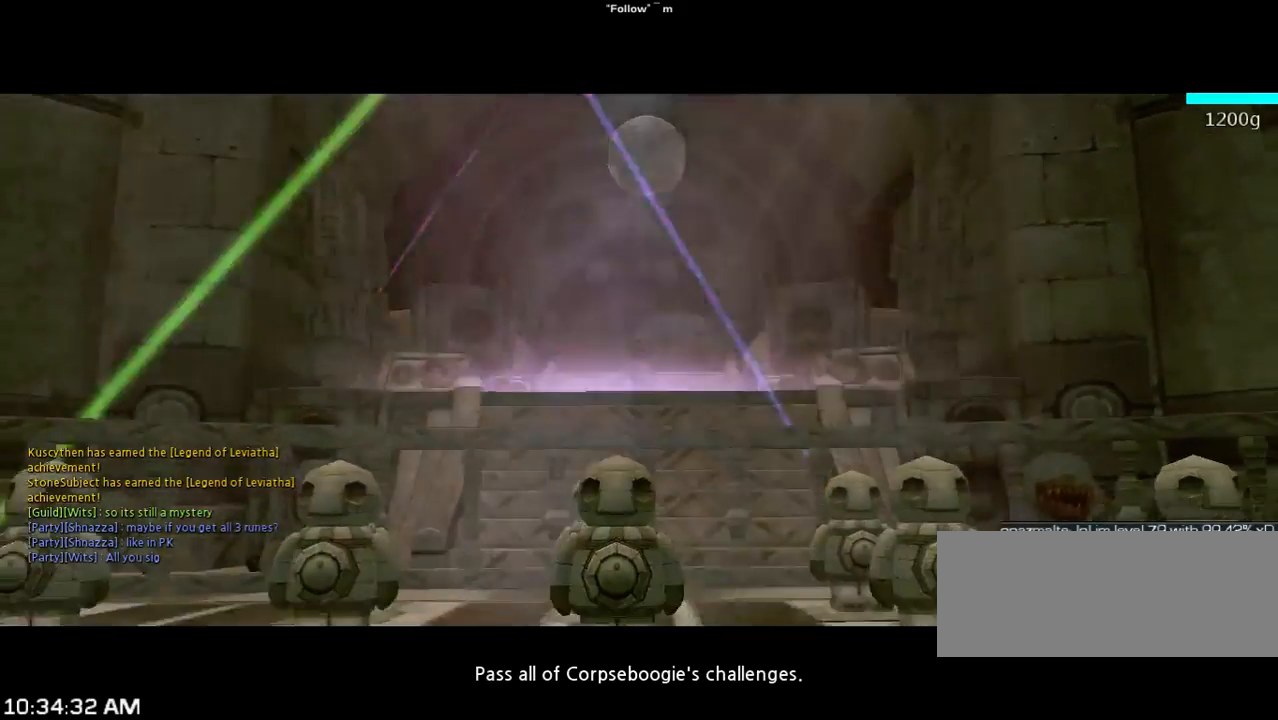
{"keys": [], "events": []}
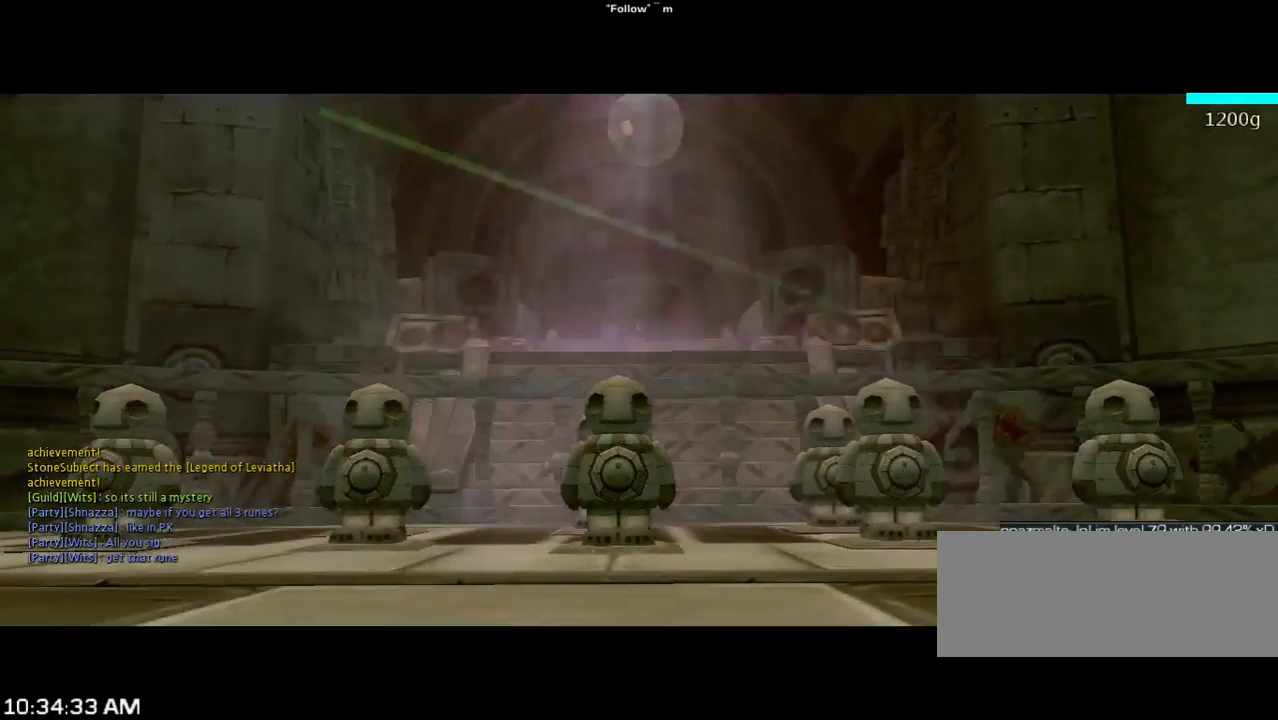
{"keys": ["a", "w"], "events": [[167, "a", "down"], [167, "w", "down"]]}
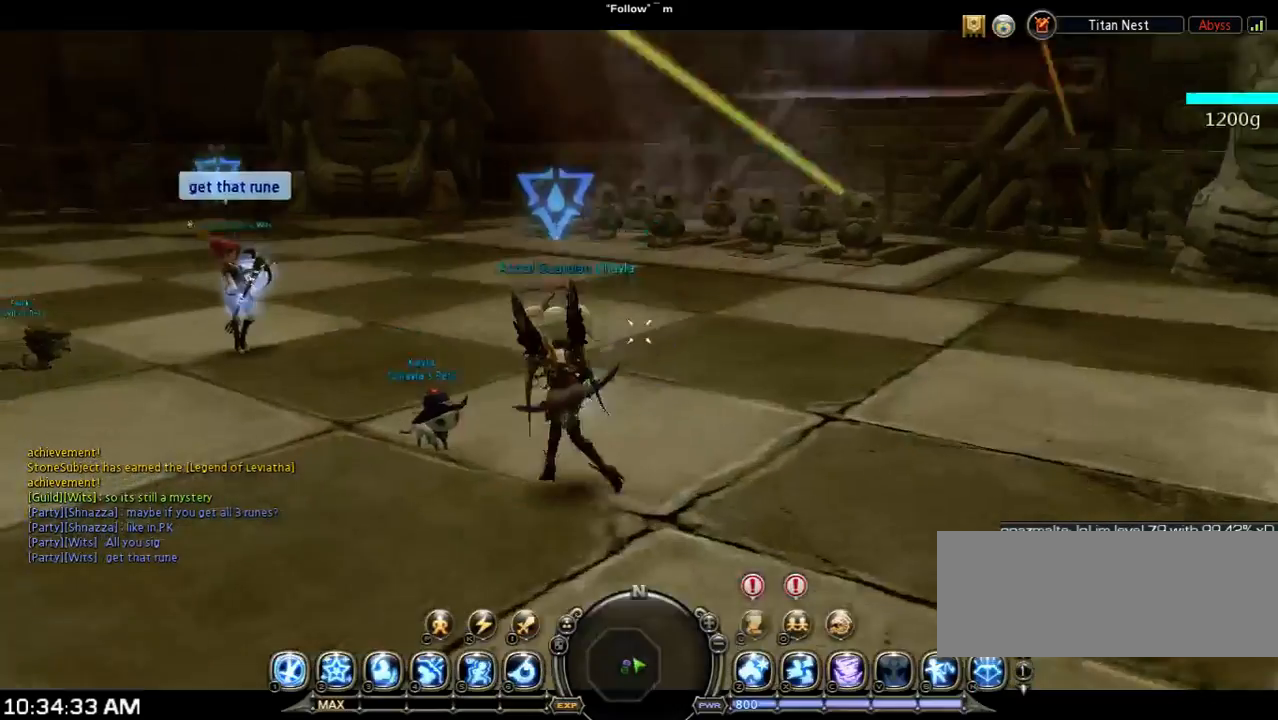
{"keys": ["a", "space", "w"], "events": [[467, "space", "down"]]}
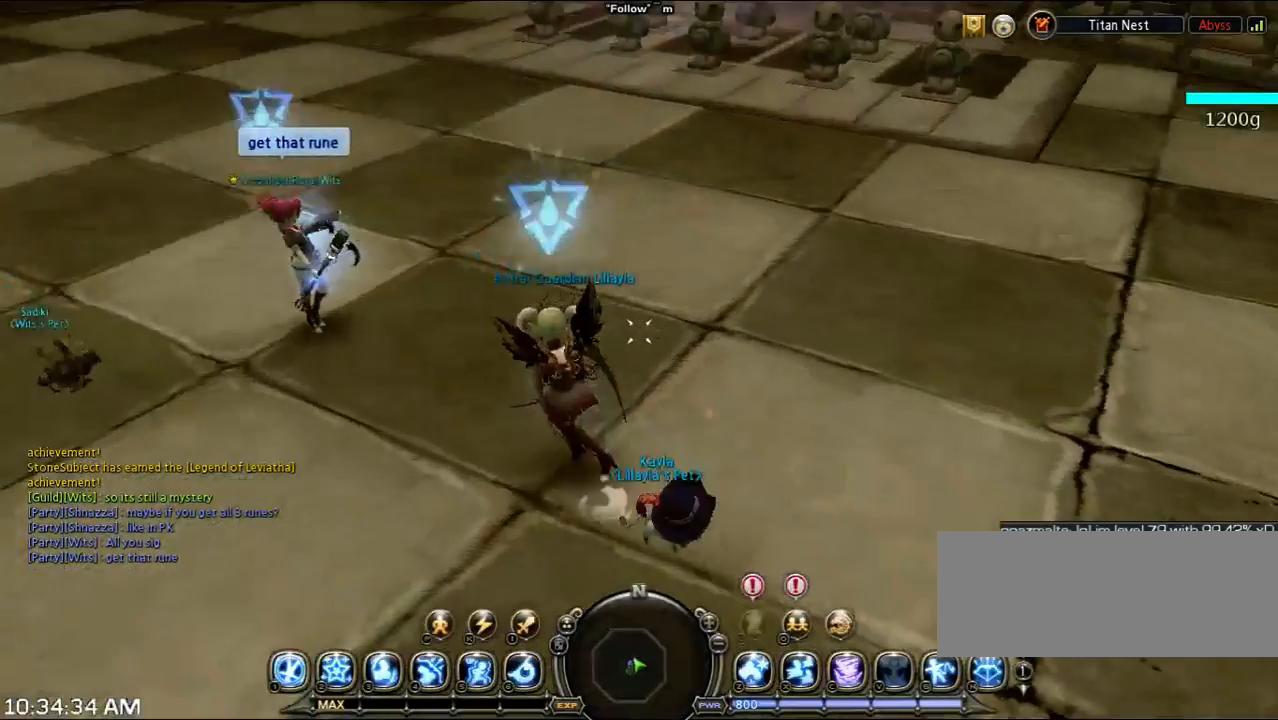
{"keys": [], "events": [[133, "a", "up"], [200, "space", "up"], [333, "w", "up"]]}
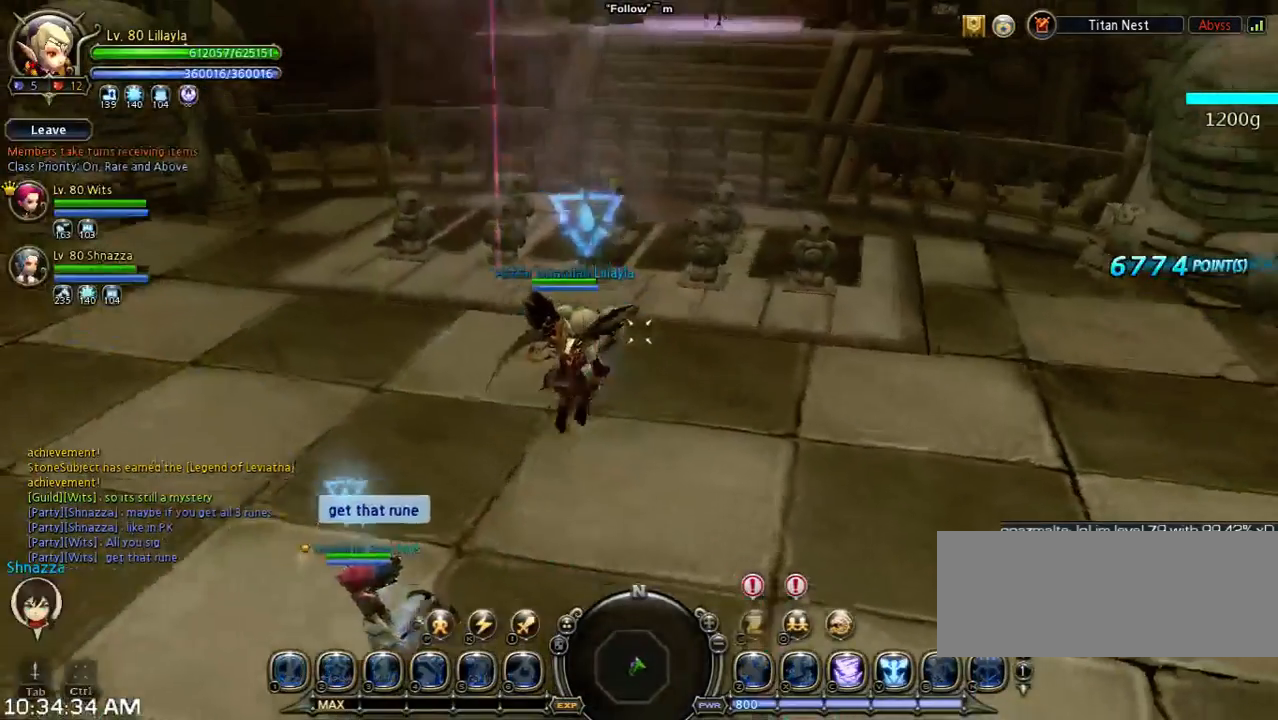
{"keys": ["shift", "w"], "events": [[67, "w", "down"], [167, "shift", "down"]]}
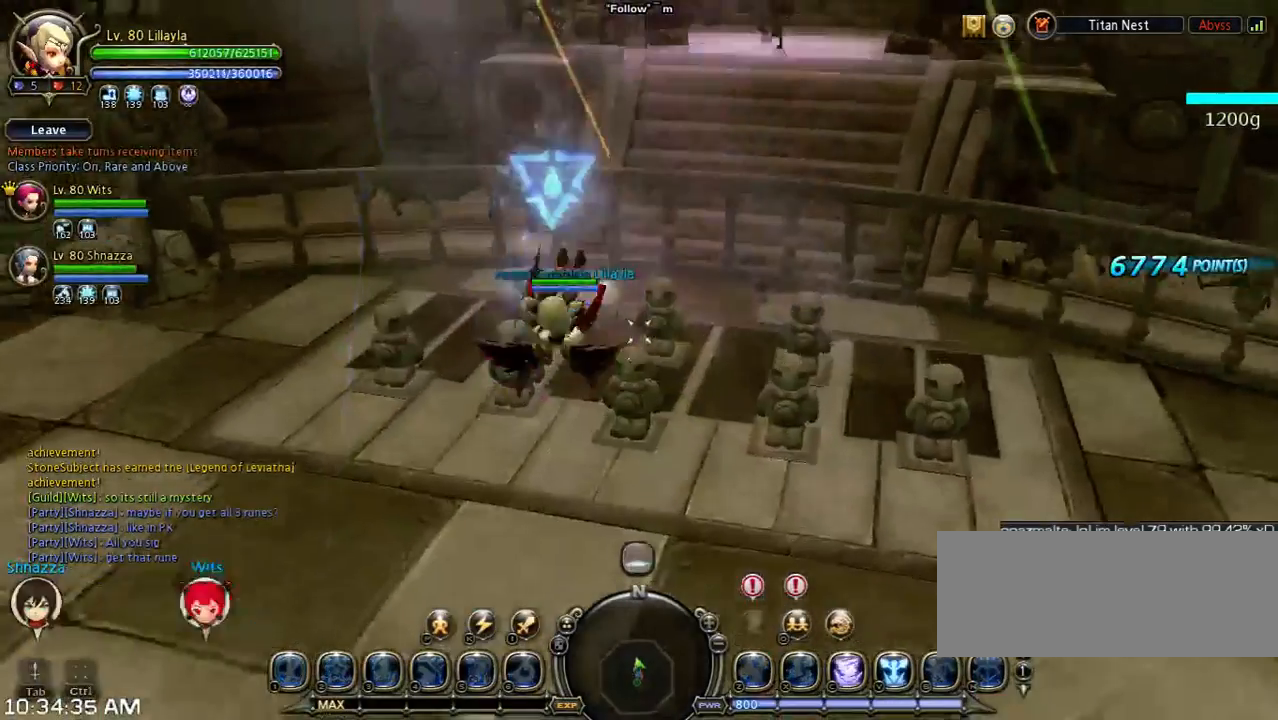
{"keys": ["space", "w"], "events": [[133, "shift", "up"], [167, "space", "down"]]}
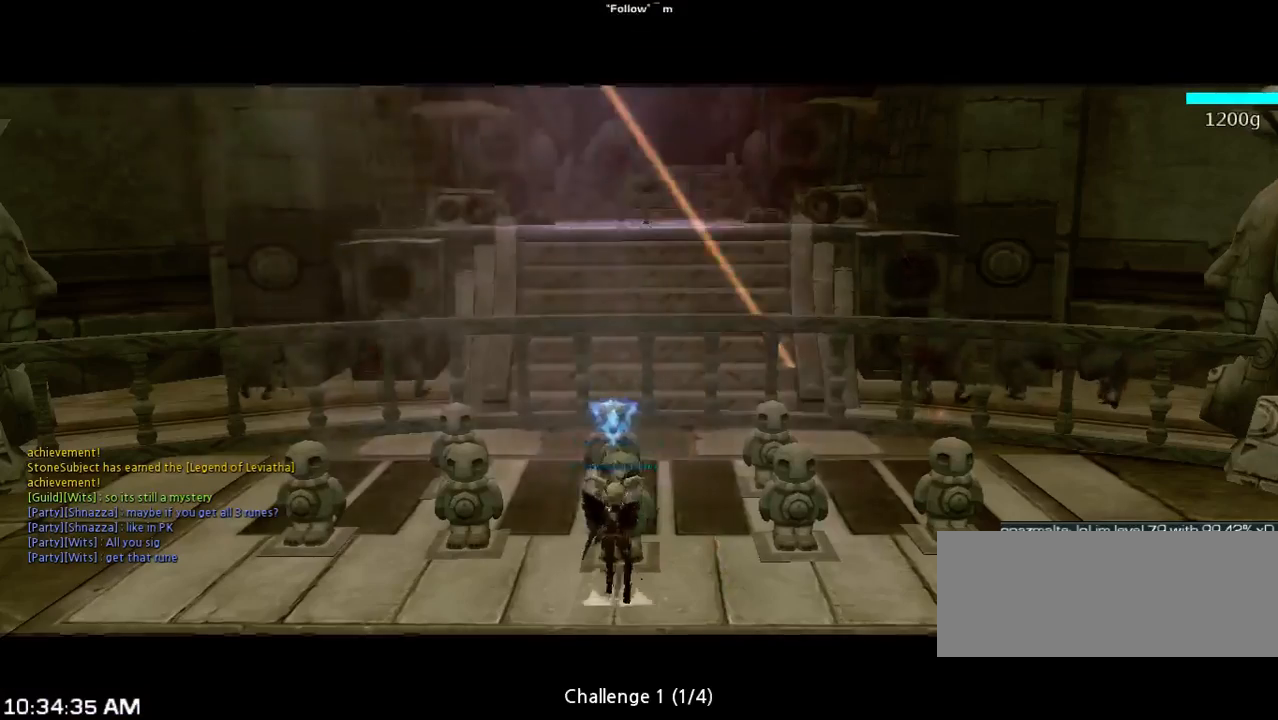
{"keys": [], "events": [[100, "space", "up"], [133, "w", "up"]]}
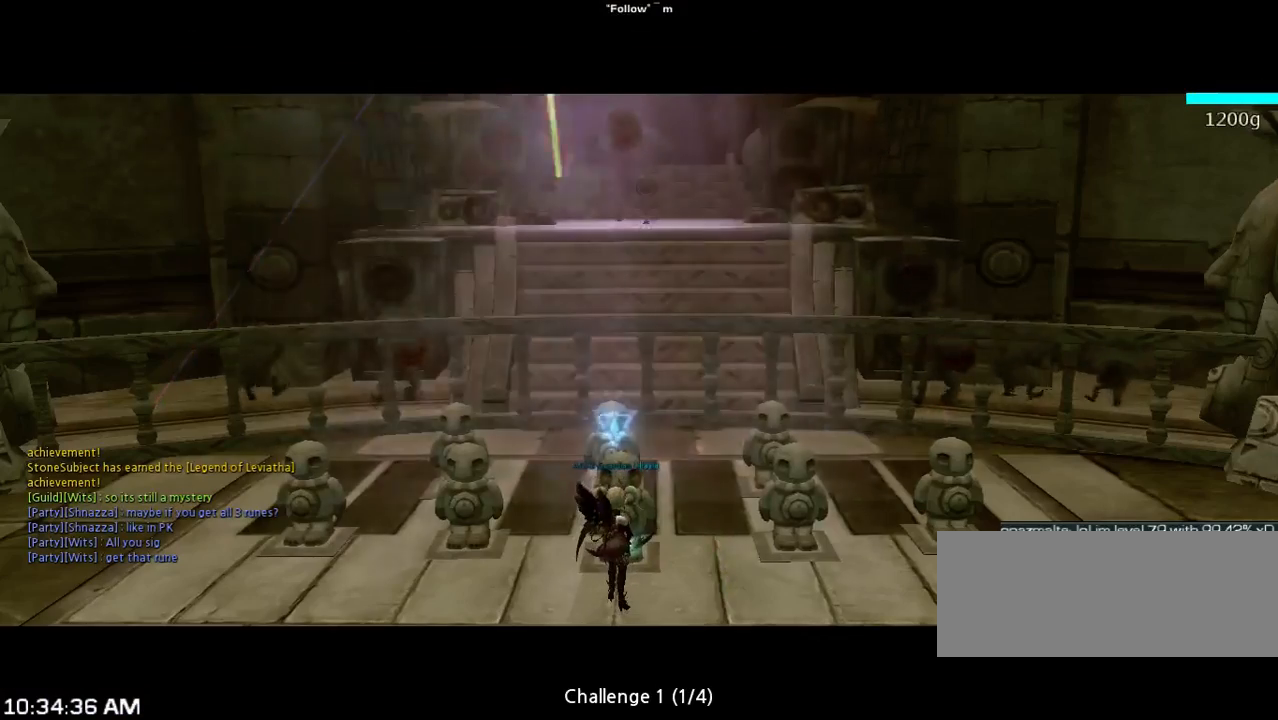
{"keys": [], "events": []}
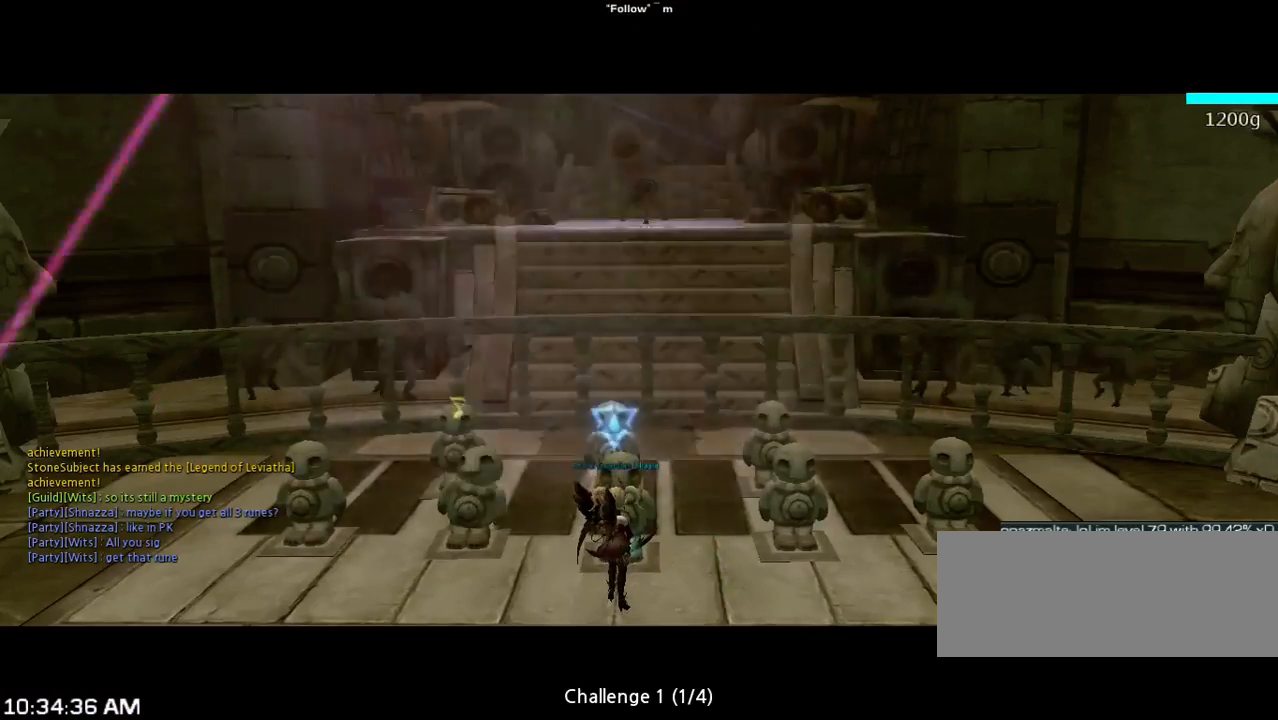
{"keys": [], "events": []}
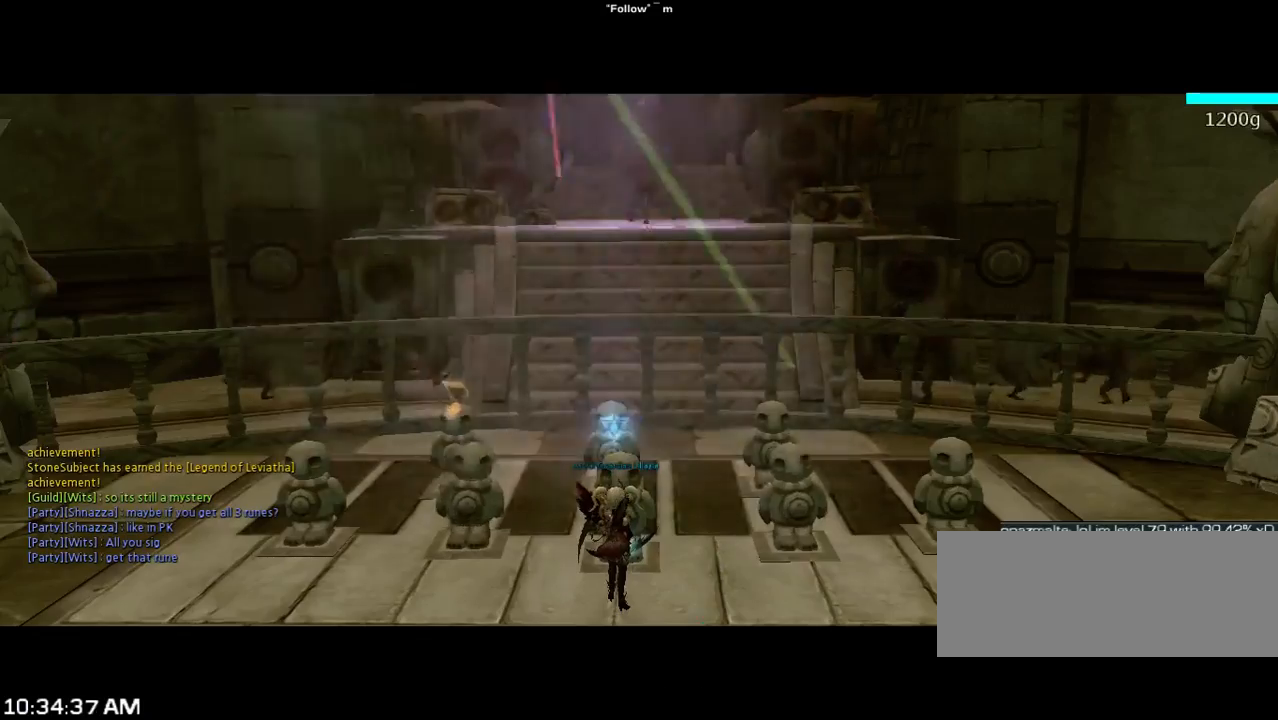
{"keys": [], "events": []}
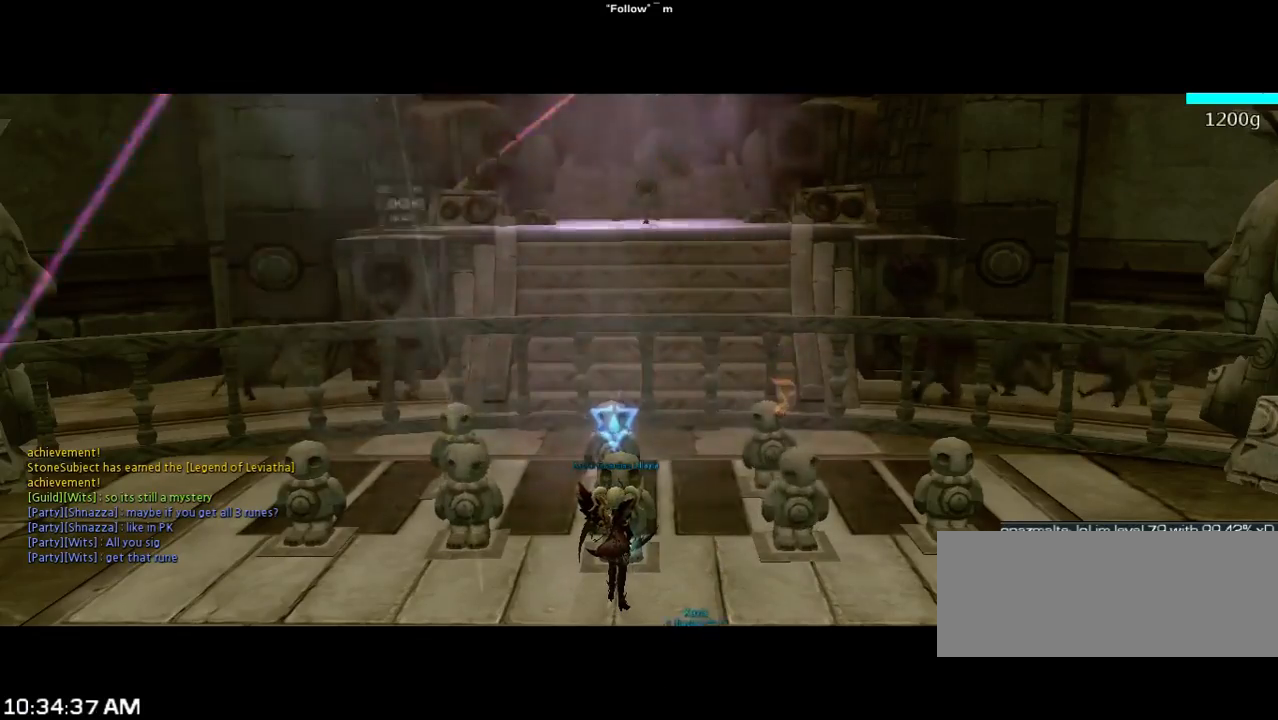
{"keys": [], "events": []}
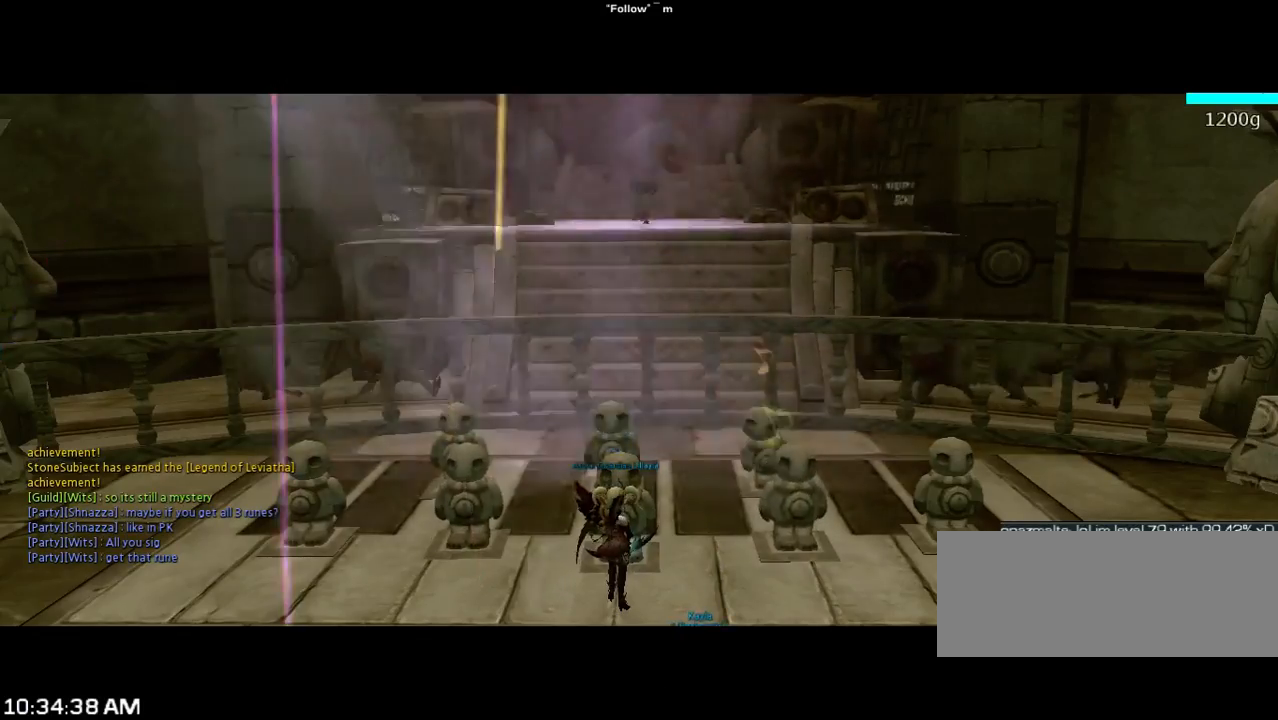
{"keys": [], "events": []}
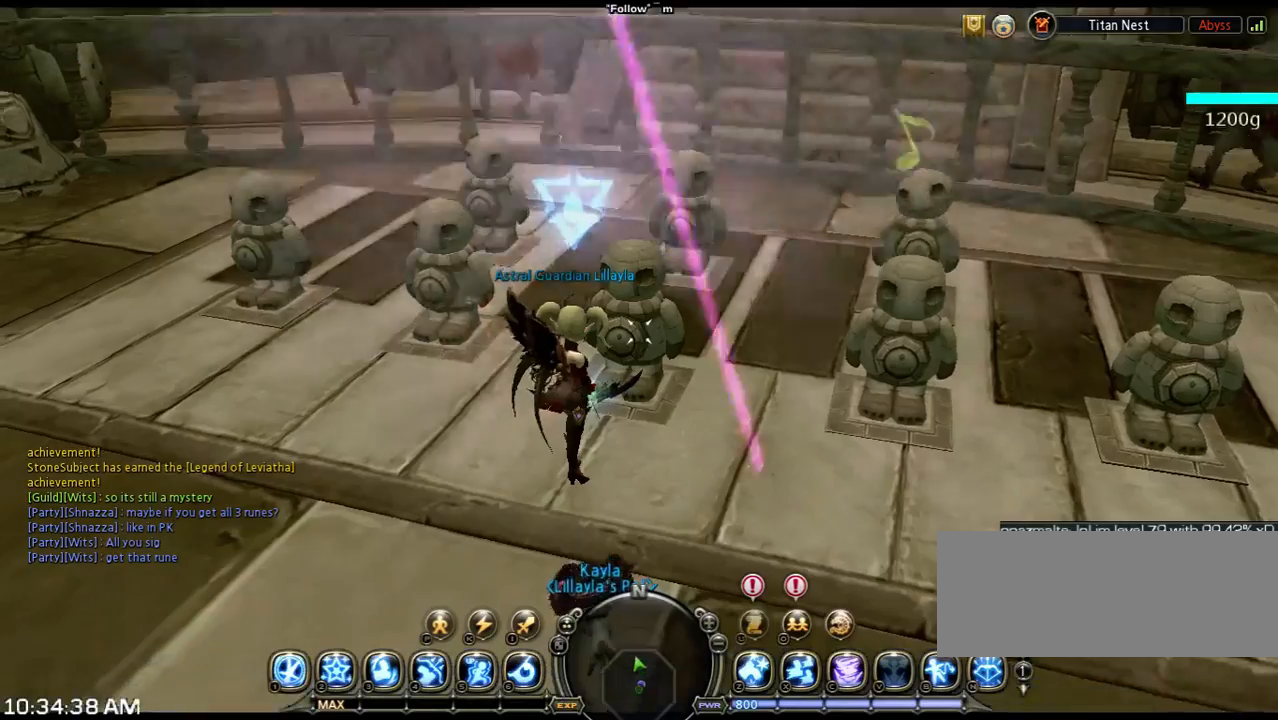
{"keys": ["w"], "events": [[133, "a", "down"], [367, "w", "down"], [500, "a", "up"]]}
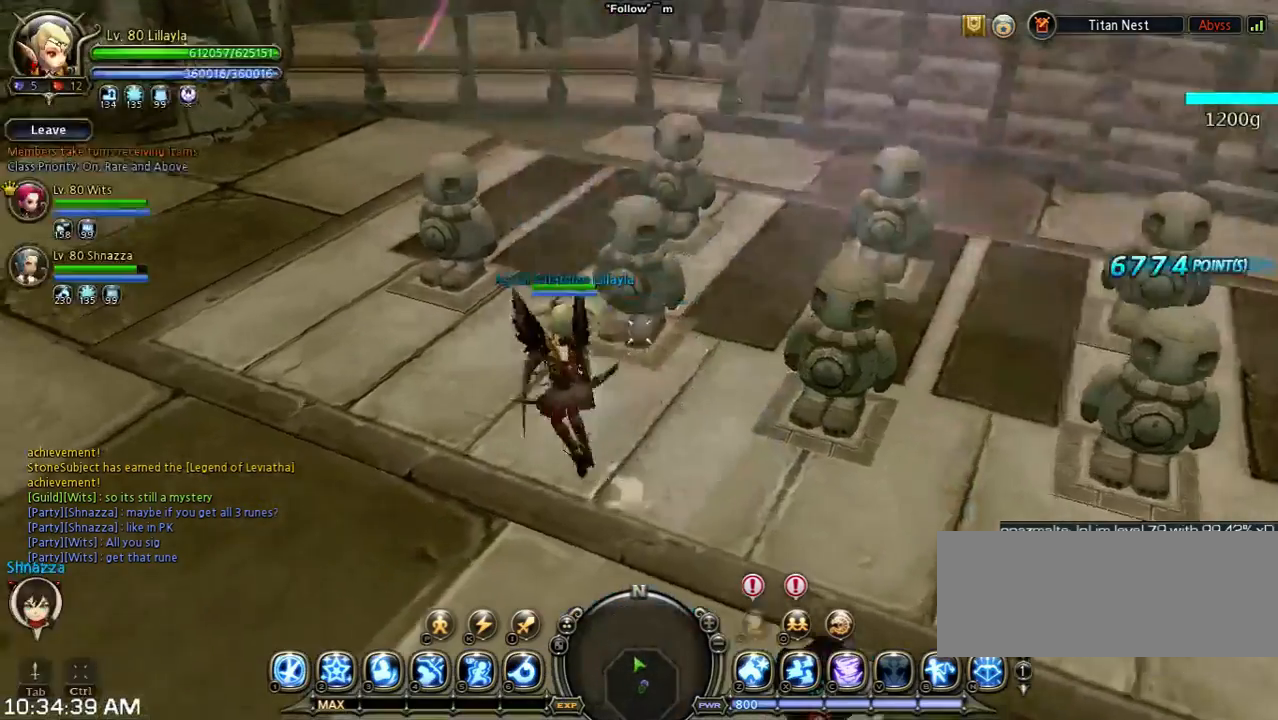
{"keys": ["d"], "events": [[267, "w", "up"], [467, "d", "down"]]}
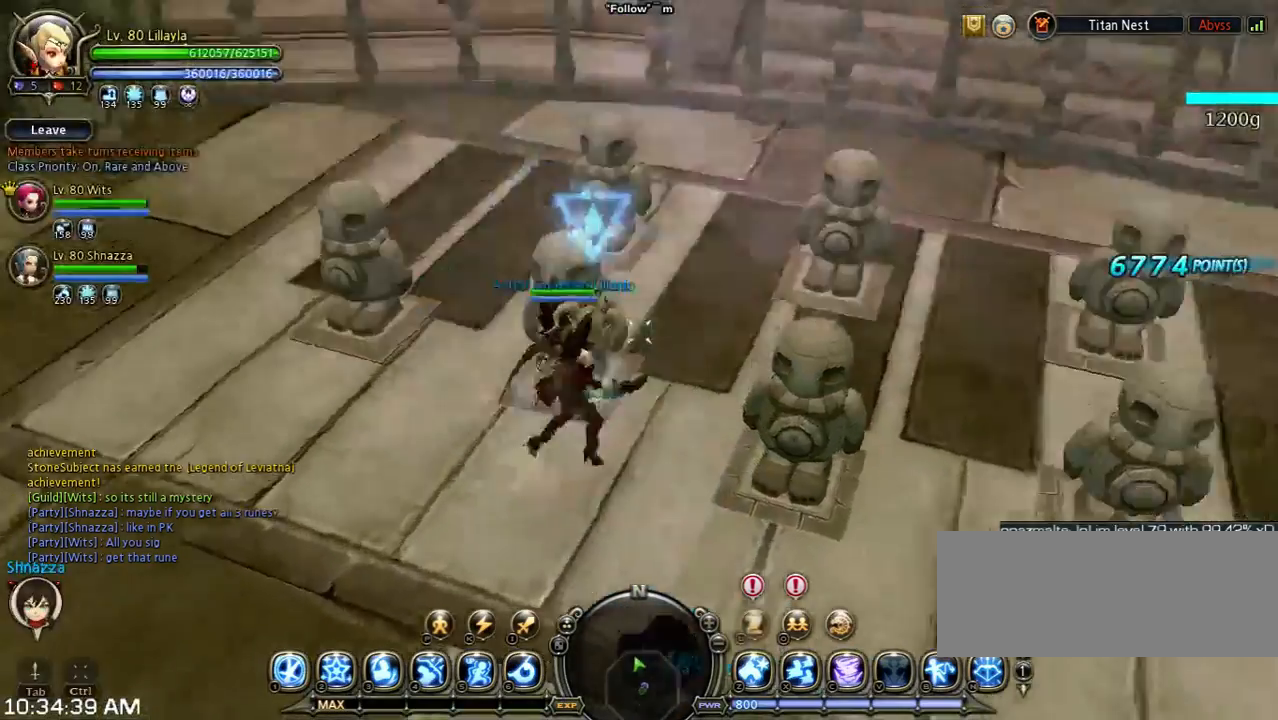
{"keys": ["d"], "events": []}
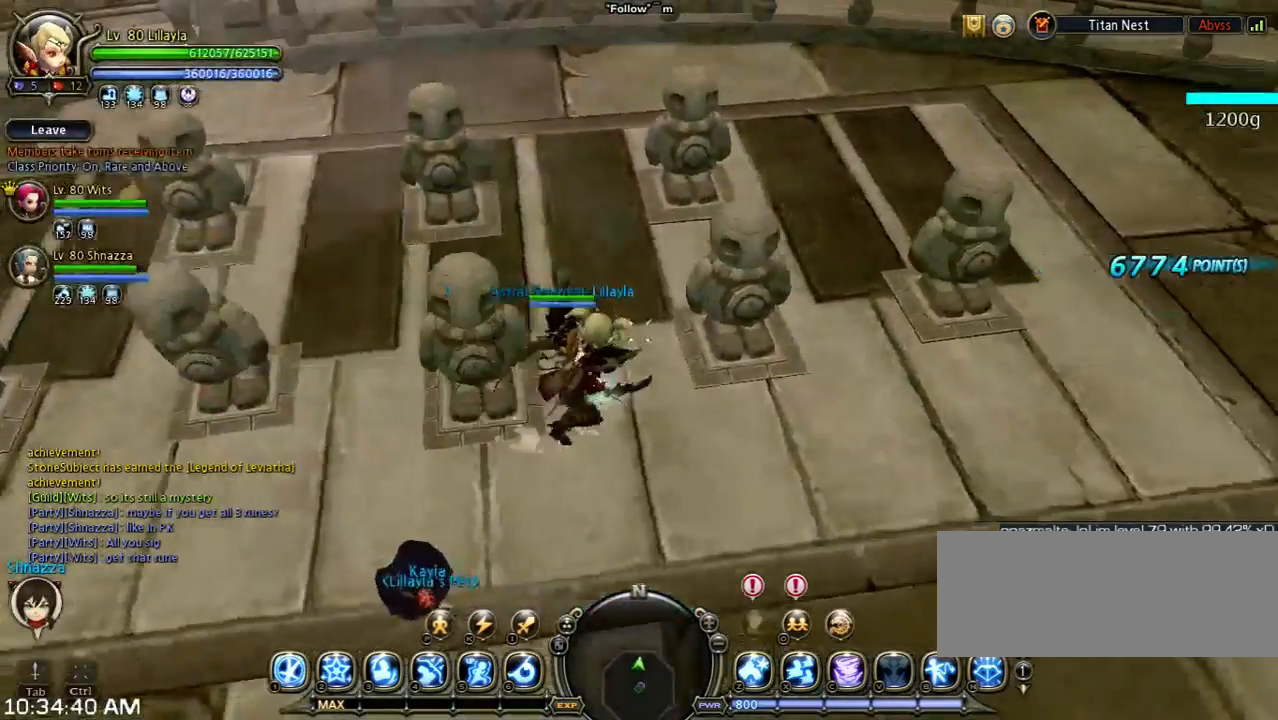
{"keys": ["w"], "events": [[133, "d", "up"], [133, "w", "down"], [300, "w", "up"], [467, "w", "down"]]}
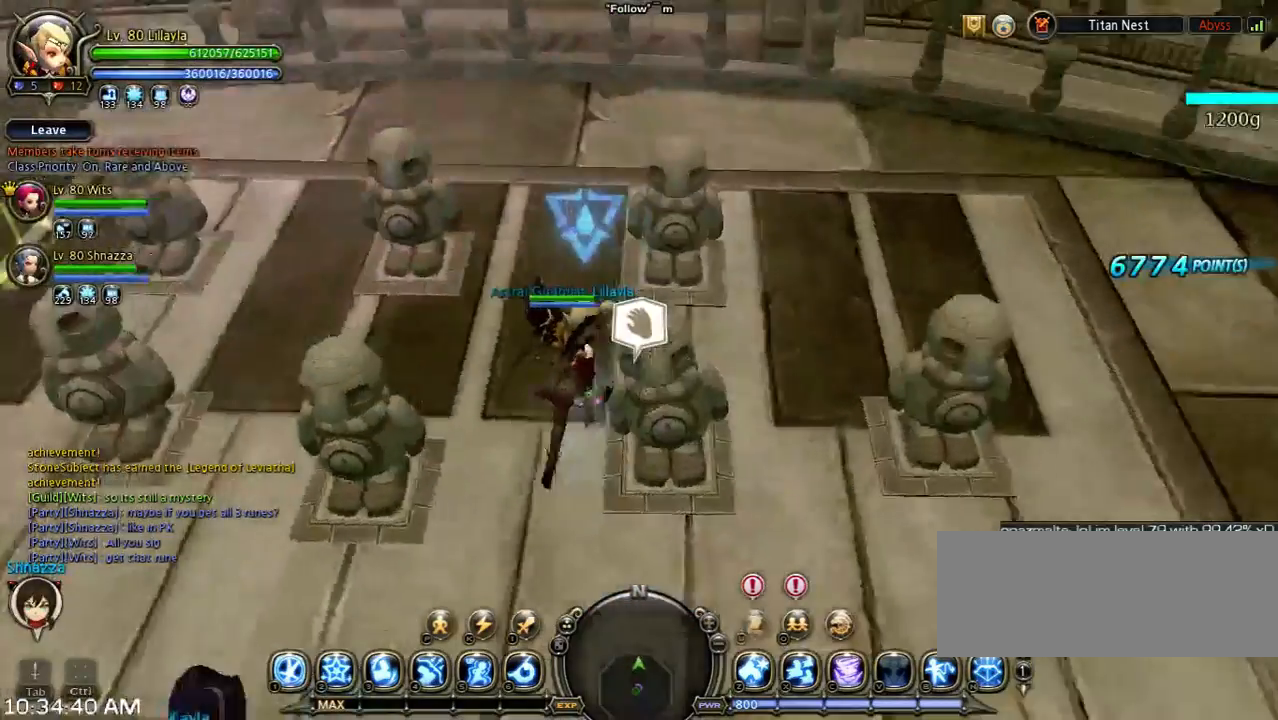
{"keys": ["w"], "events": []}
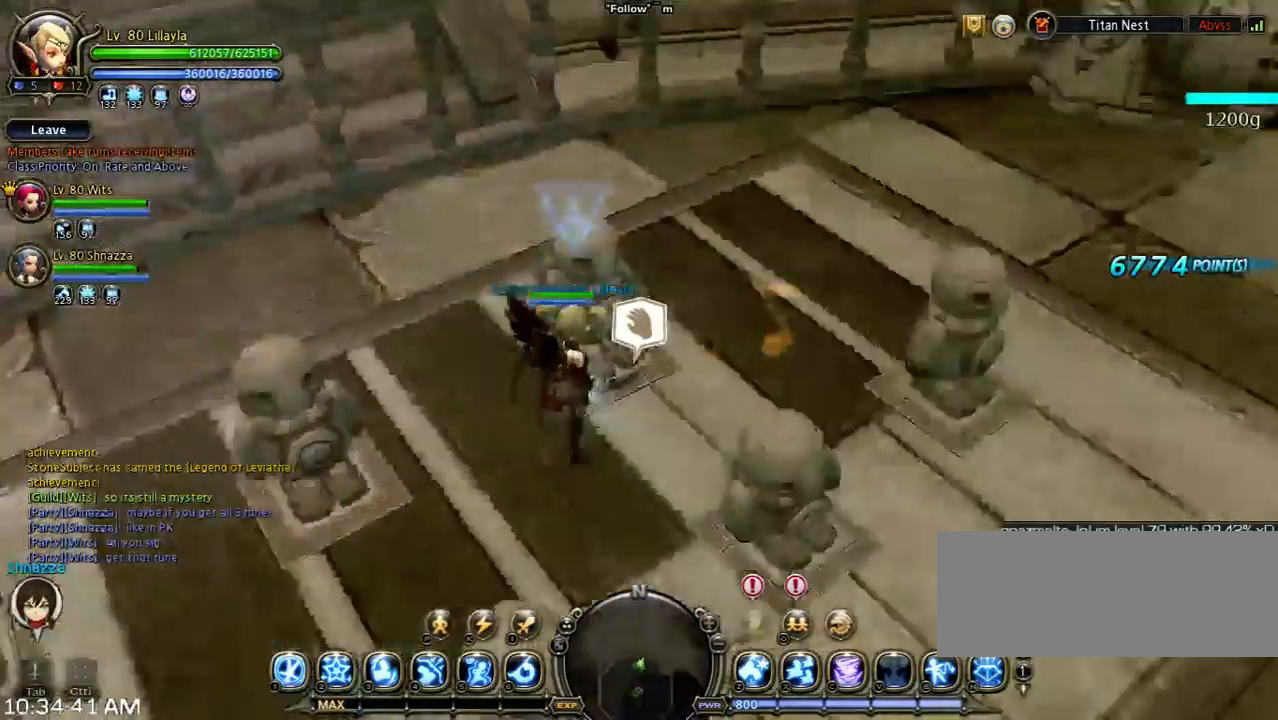
{"keys": ["shift", "w"], "events": [[200, "space", "down"], [467, "shift", "down"], [467, "space", "up"]]}
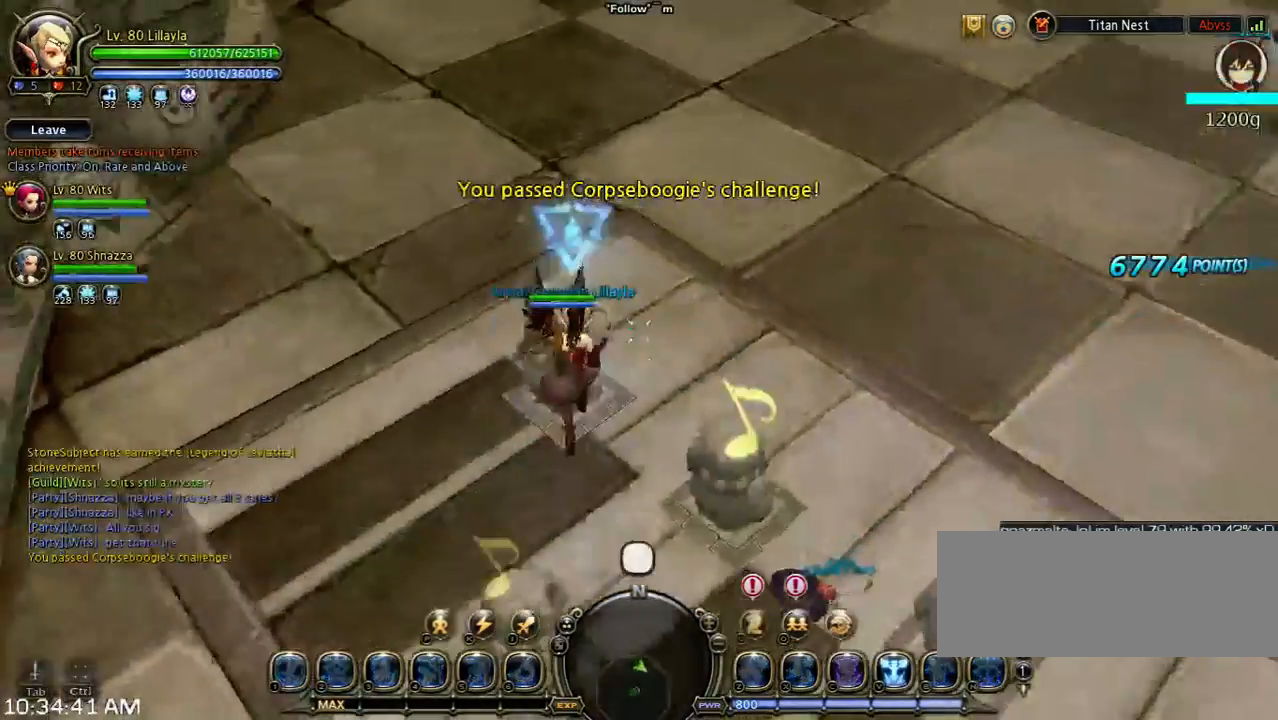
{"keys": ["w"], "events": [[333, "shift", "up"]]}
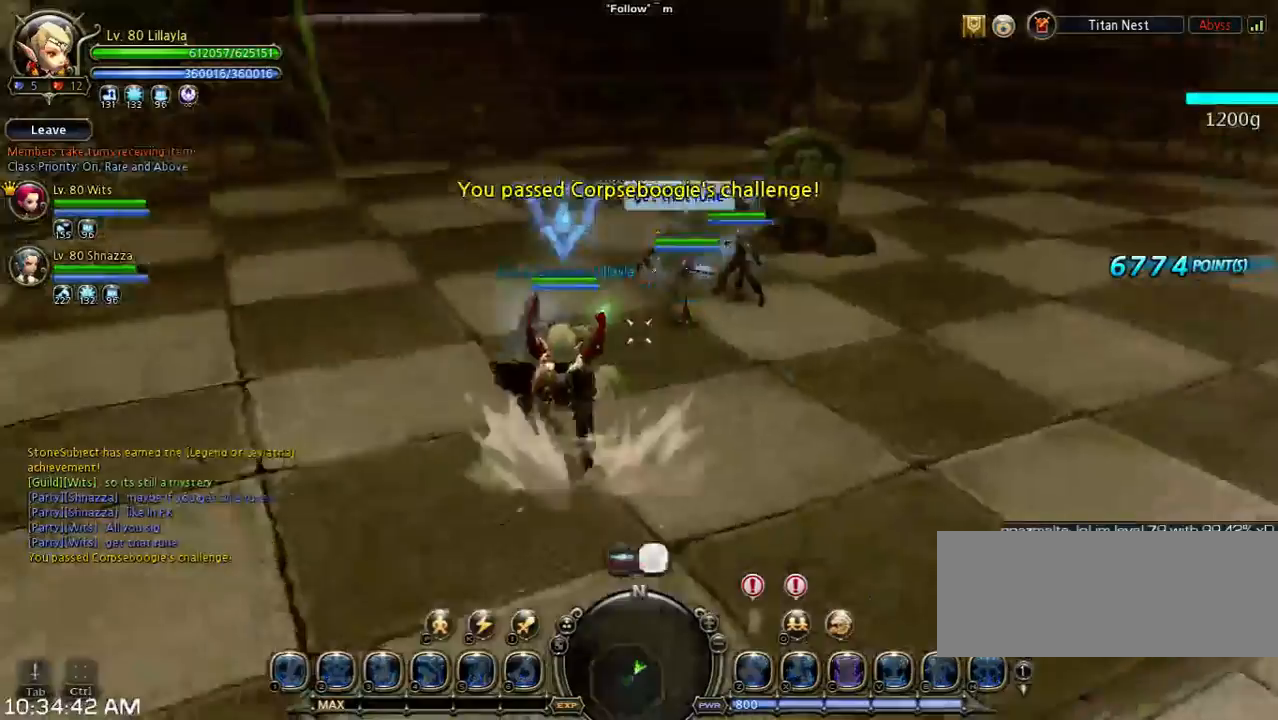
{"keys": ["w"], "events": []}
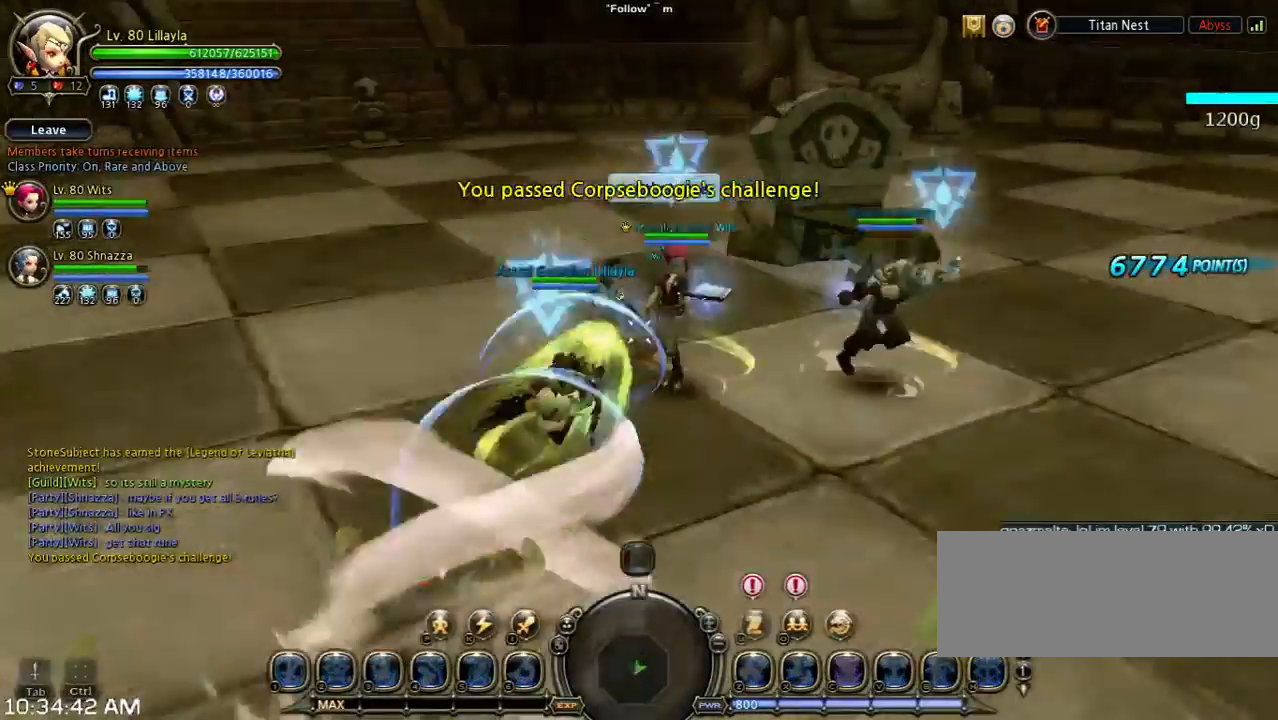
{"keys": ["5", "w"], "events": [[233, "5", "down"], [333, "5", "up"], [467, "5", "down"]]}
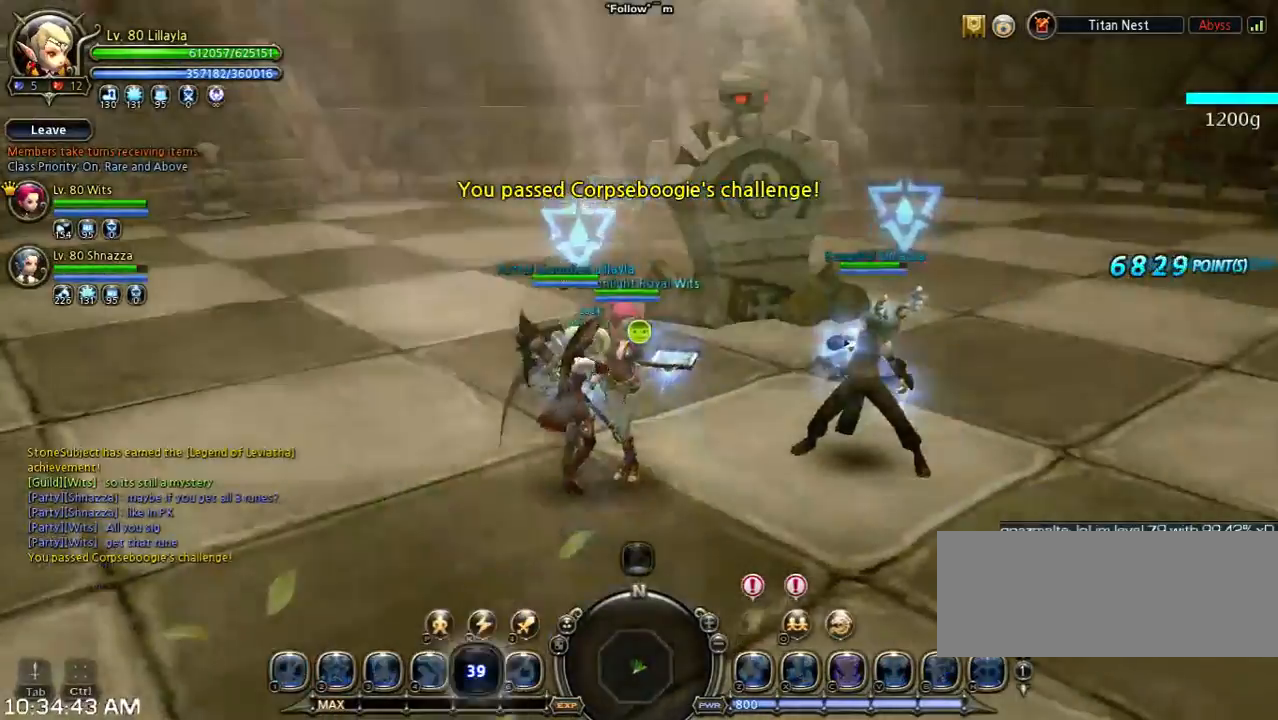
{"keys": ["w"], "events": [[200, "5", "up"]]}
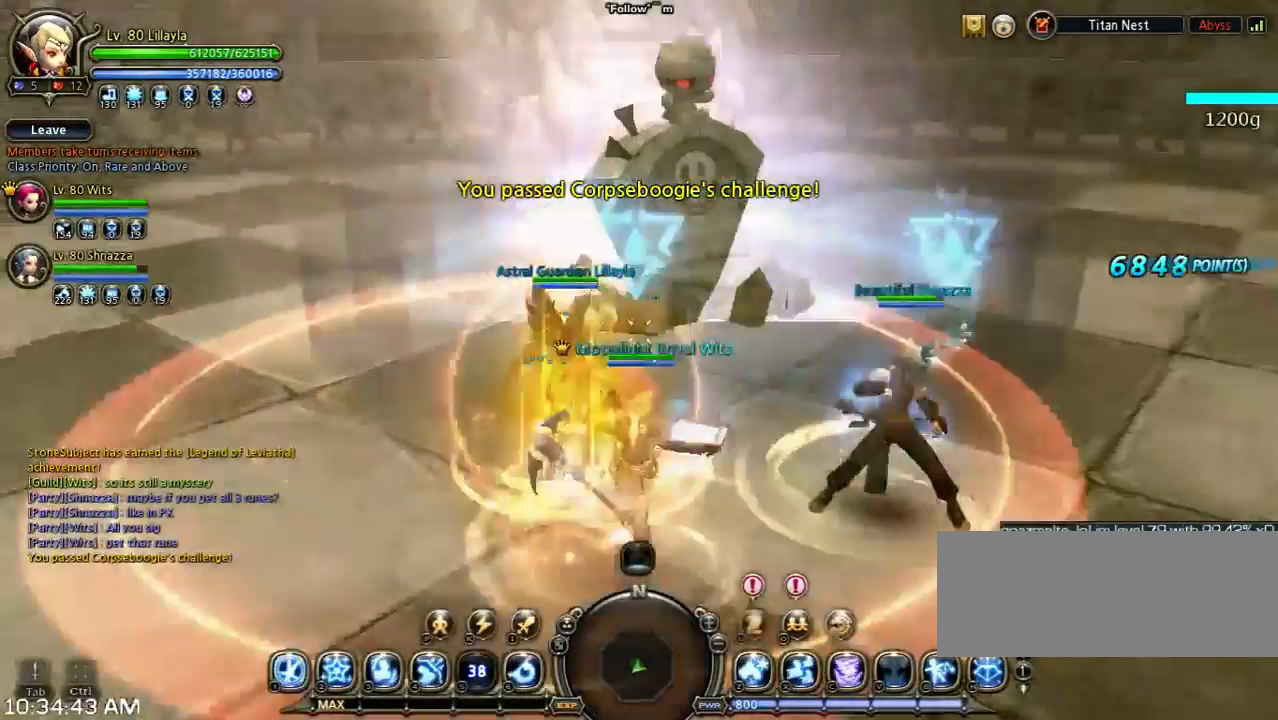
{"keys": ["tilde", "w"], "events": [[167, "2", "down"], [233, "2", "up"], [500, "tilde", "down"]]}
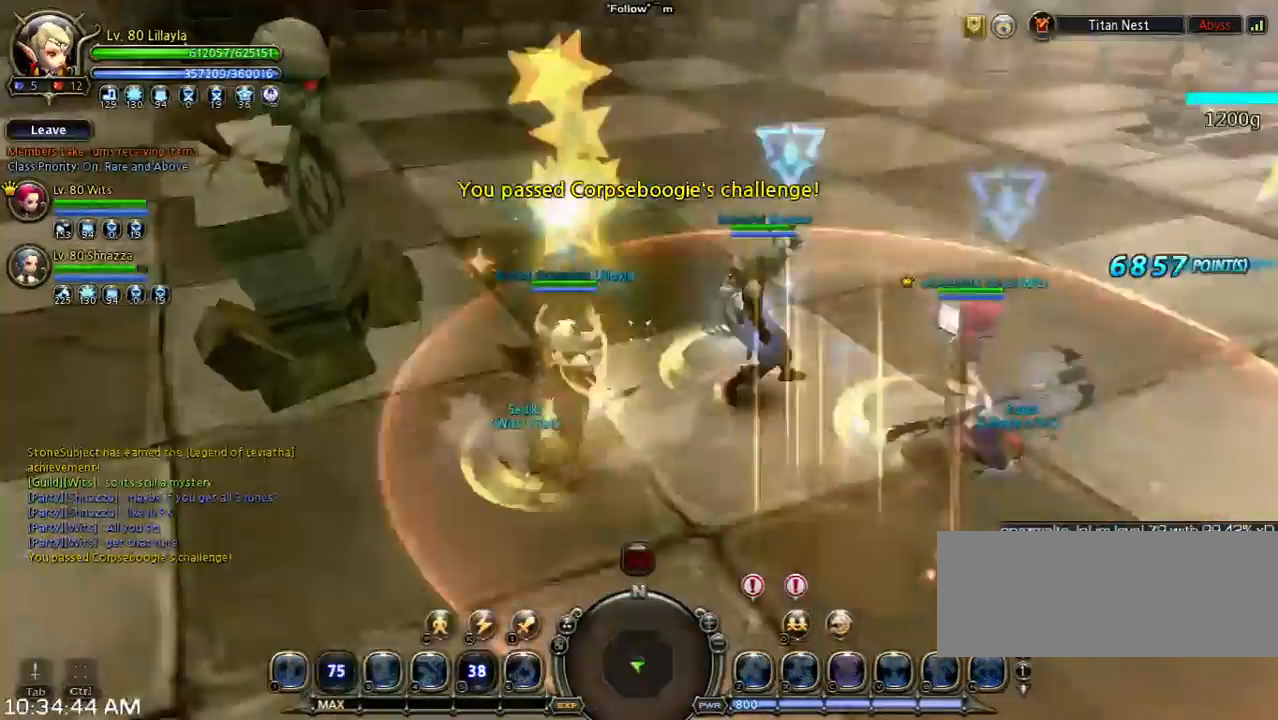
{"keys": ["w"], "events": [[133, "tilde", "up"], [367, "2", "down"], [500, "2", "up"]]}
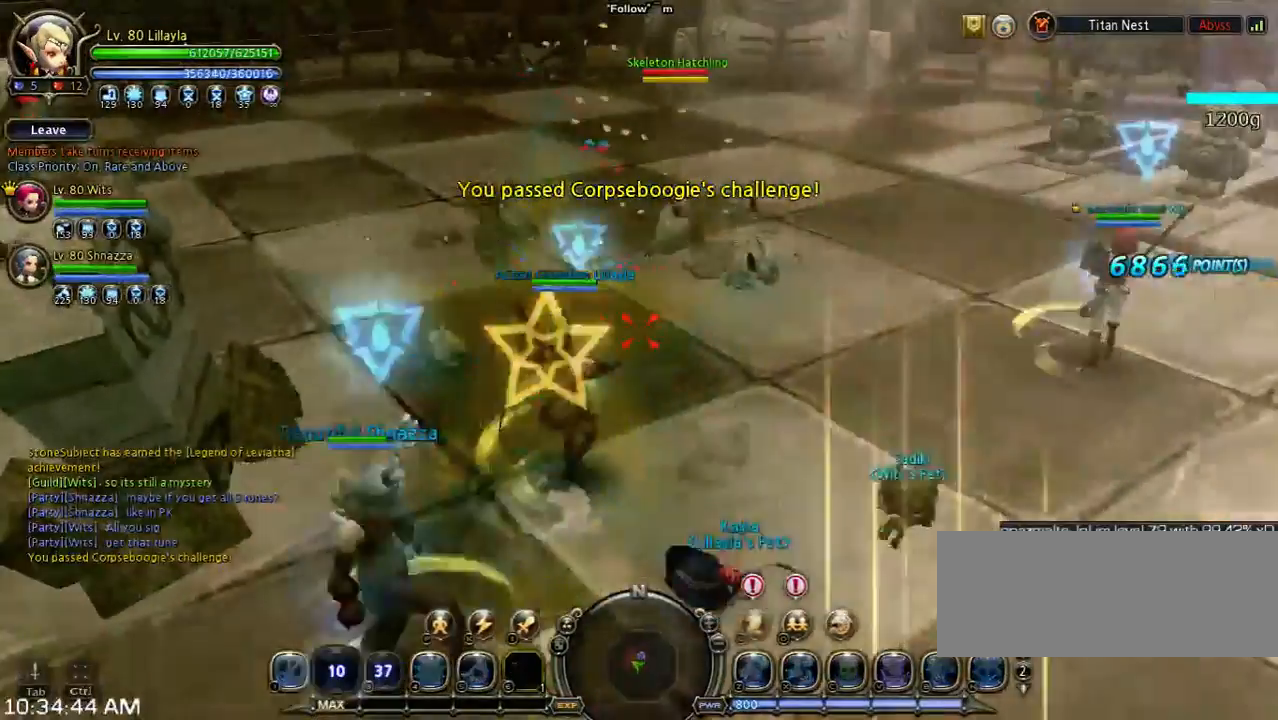
{"keys": ["4", "w"], "events": [[500, "4", "down"]]}